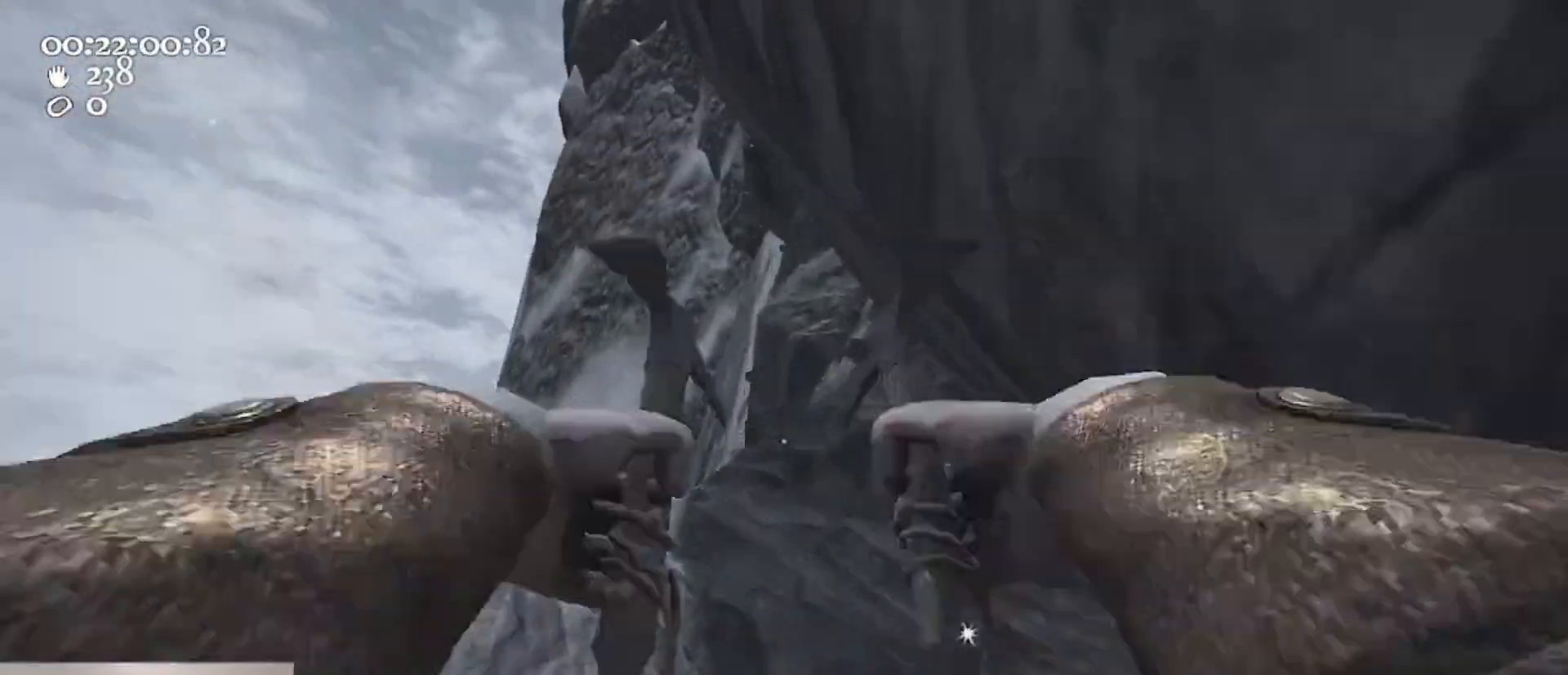
Gameplay with keyboard and mouse; each line is a JSON object with the keys and mouse buttons held at the frame after it. "events" lists presses ("down") and releases ("up") of "1", "2", "3", "4", "5", "a", "alt", "c", "caps_lock", "ctrl", "d", "e", "f", "g", "q", "r", "s", "shift", "space", "t", "tab", "v", "w", "x", "z", "mouse_left", "mouse_wheel" and "mouse_right" between this image and that frame as [ms after this image, input, new state], when the widget could be followed in between. "mouse_left", "mouse_wheel", "mouse_right" = the "left", "wheel", "right" buttons of the "mouse" list. No other keys are recorded. "wheel" means that the mouse wheel is clicked or scrolled. Not read: mouse_move.
{"keys": ["w"], "mouse": ["left", "right"], "events": [[33, "mouse_right", "up"], [33, "space", "up"], [67, "mouse_left", "down"], [67, "mouse_right", "down"], [367, "mouse_left", "up"], [367, "mouse_right", "up"], [400, "mouse_left", "down"], [400, "mouse_right", "down"]]}
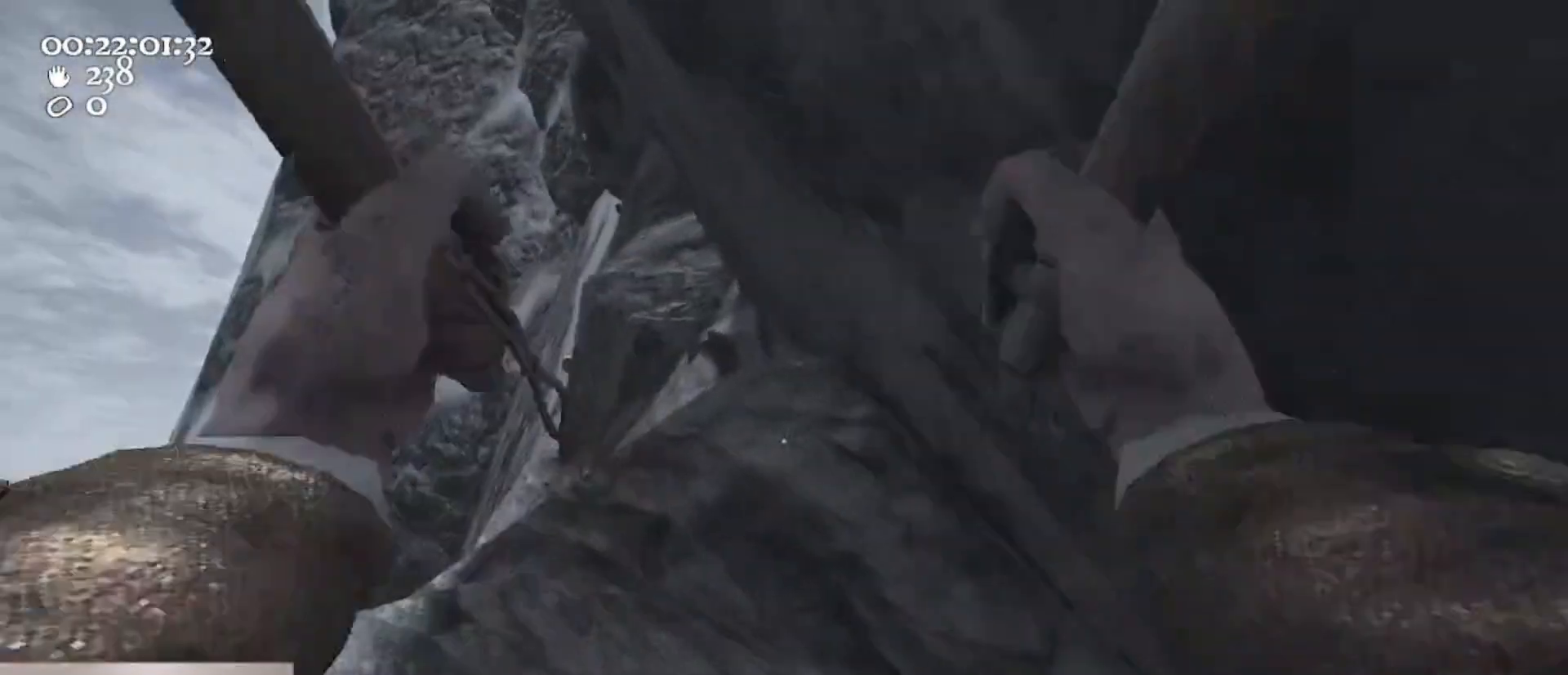
{"keys": ["w"], "mouse": ["left", "right"], "events": [[233, "mouse_left", "up"], [233, "mouse_right", "up"], [267, "mouse_left", "down"], [267, "mouse_right", "down"]]}
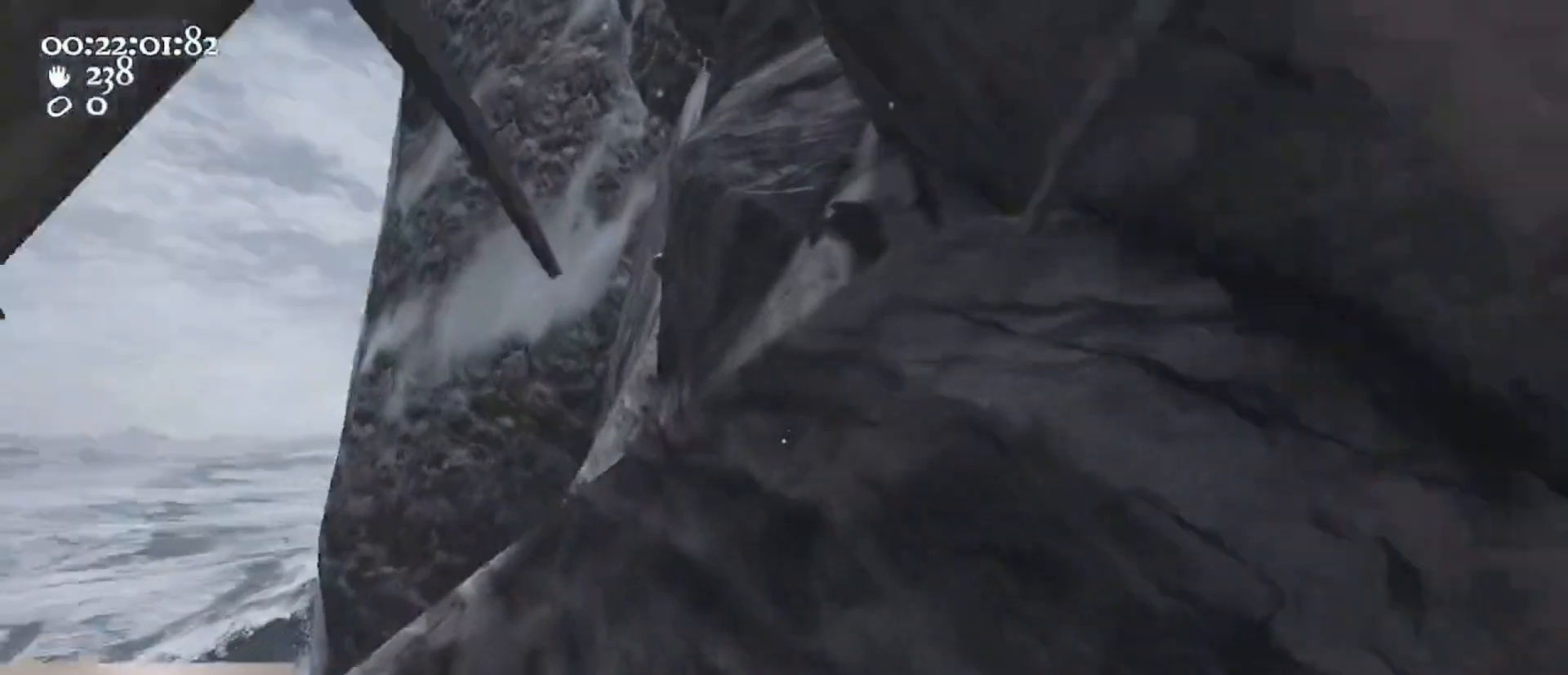
{"keys": ["w"], "mouse": [], "events": [[67, "mouse_left", "up"], [67, "mouse_right", "up"], [100, "a", "down"], [433, "a", "up"]]}
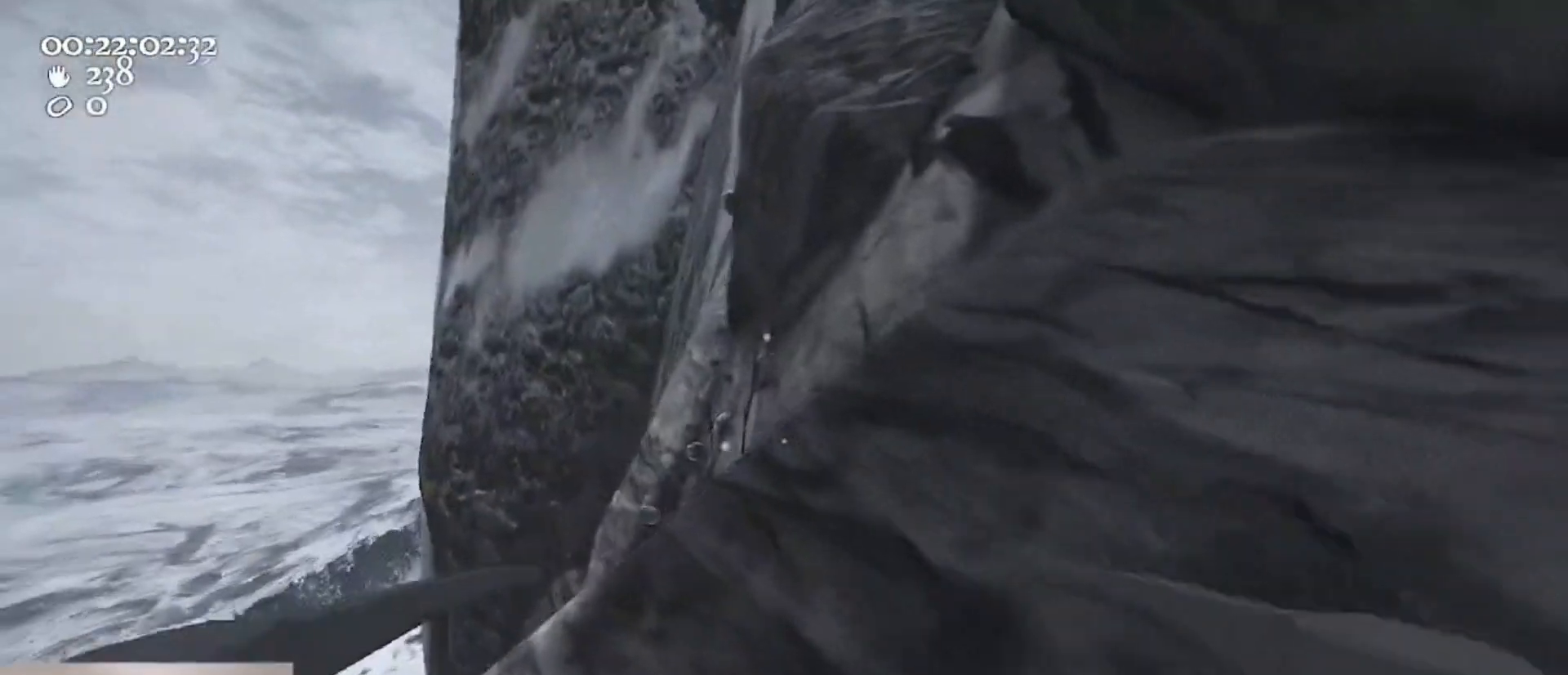
{"keys": ["space", "w"], "mouse": ["left", "right"], "events": [[133, "a", "down"], [233, "a", "up"], [467, "space", "down"], [500, "mouse_left", "down"], [500, "mouse_right", "down"]]}
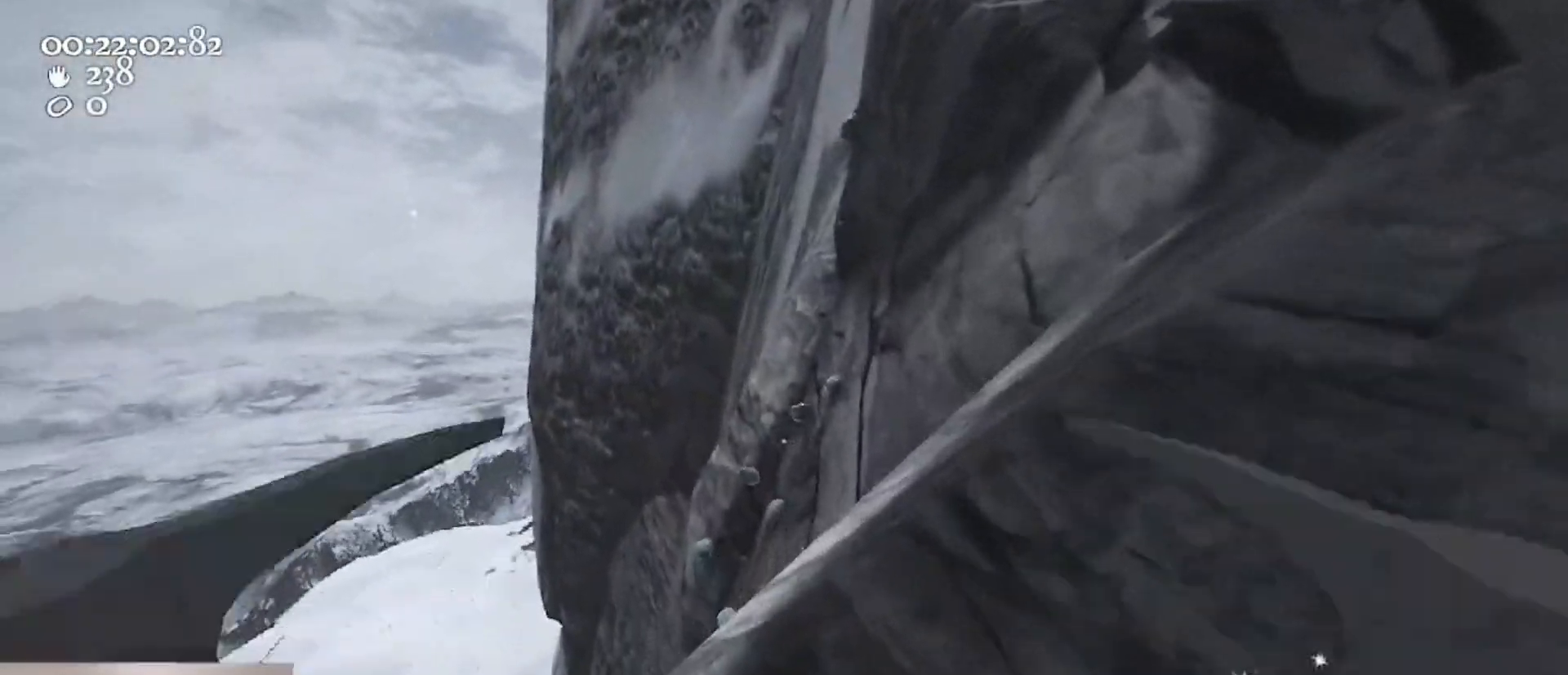
{"keys": ["w"], "mouse": ["left", "right"], "events": [[233, "mouse_left", "up"], [233, "mouse_right", "up"], [333, "mouse_left", "down"], [333, "mouse_right", "down"], [367, "space", "up"]]}
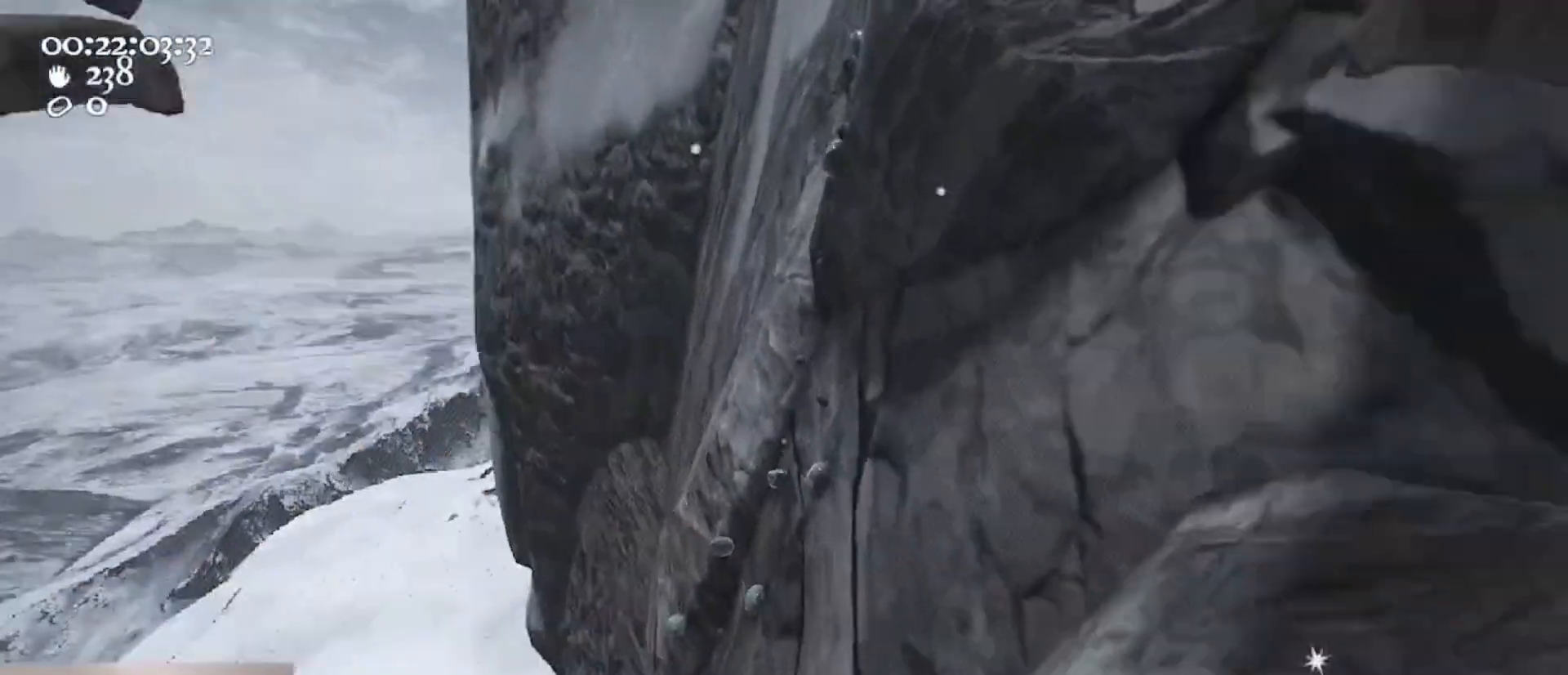
{"keys": ["w"], "mouse": ["left", "right"], "events": [[100, "mouse_left", "up"], [100, "mouse_right", "up"], [400, "mouse_left", "down"], [400, "mouse_right", "down"]]}
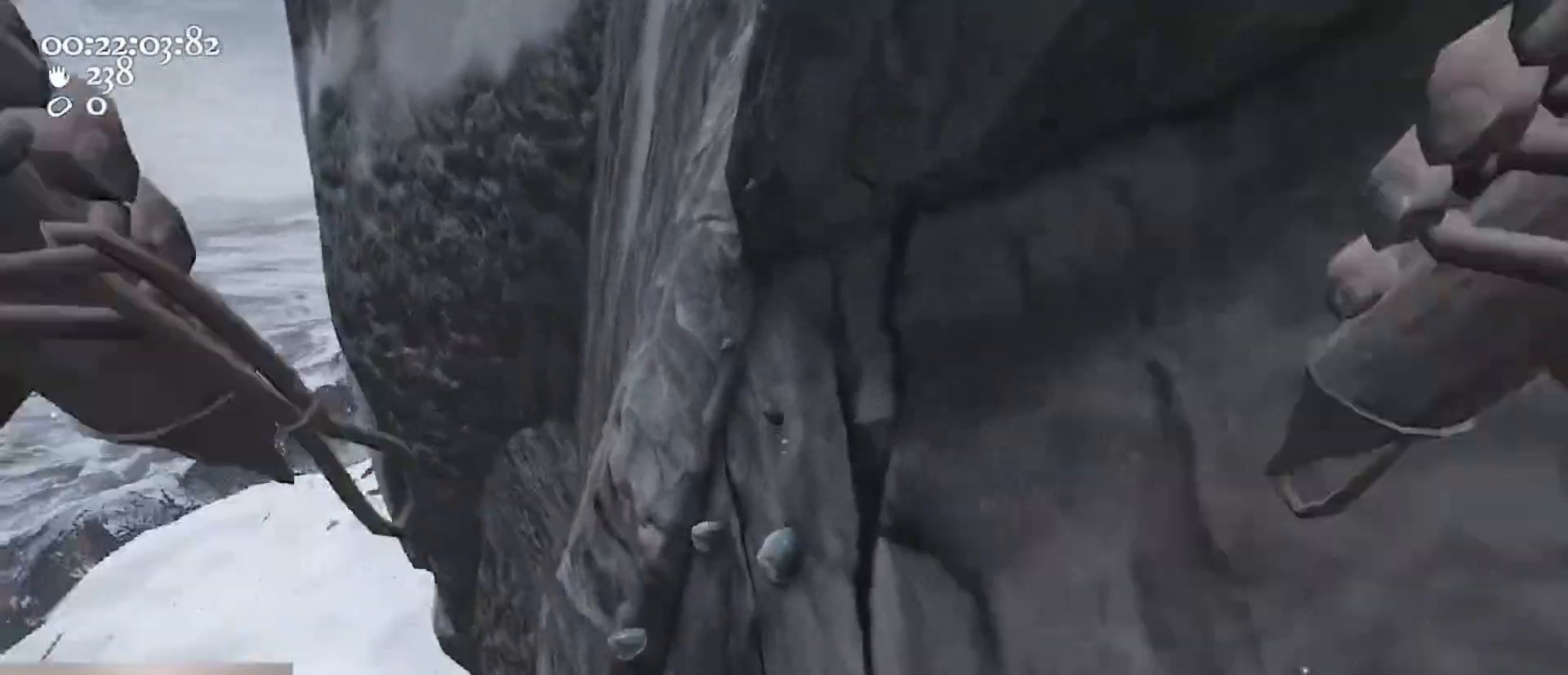
{"keys": ["d"], "mouse": ["left", "right"], "events": [[133, "w", "up"], [233, "d", "down"]]}
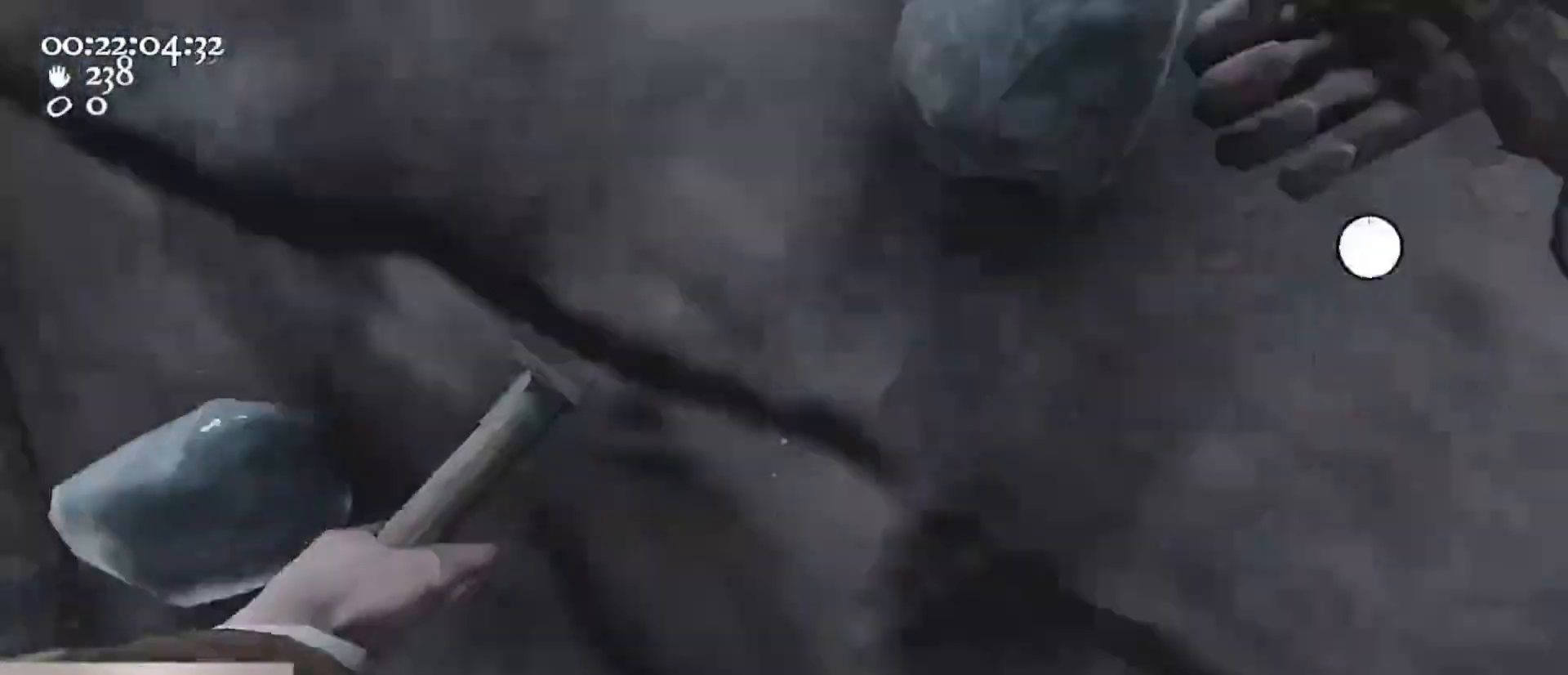
{"keys": ["a"], "mouse": ["left", "right"], "events": [[333, "d", "up"], [367, "a", "down"], [367, "mouse_left", "up"], [467, "mouse_left", "down"]]}
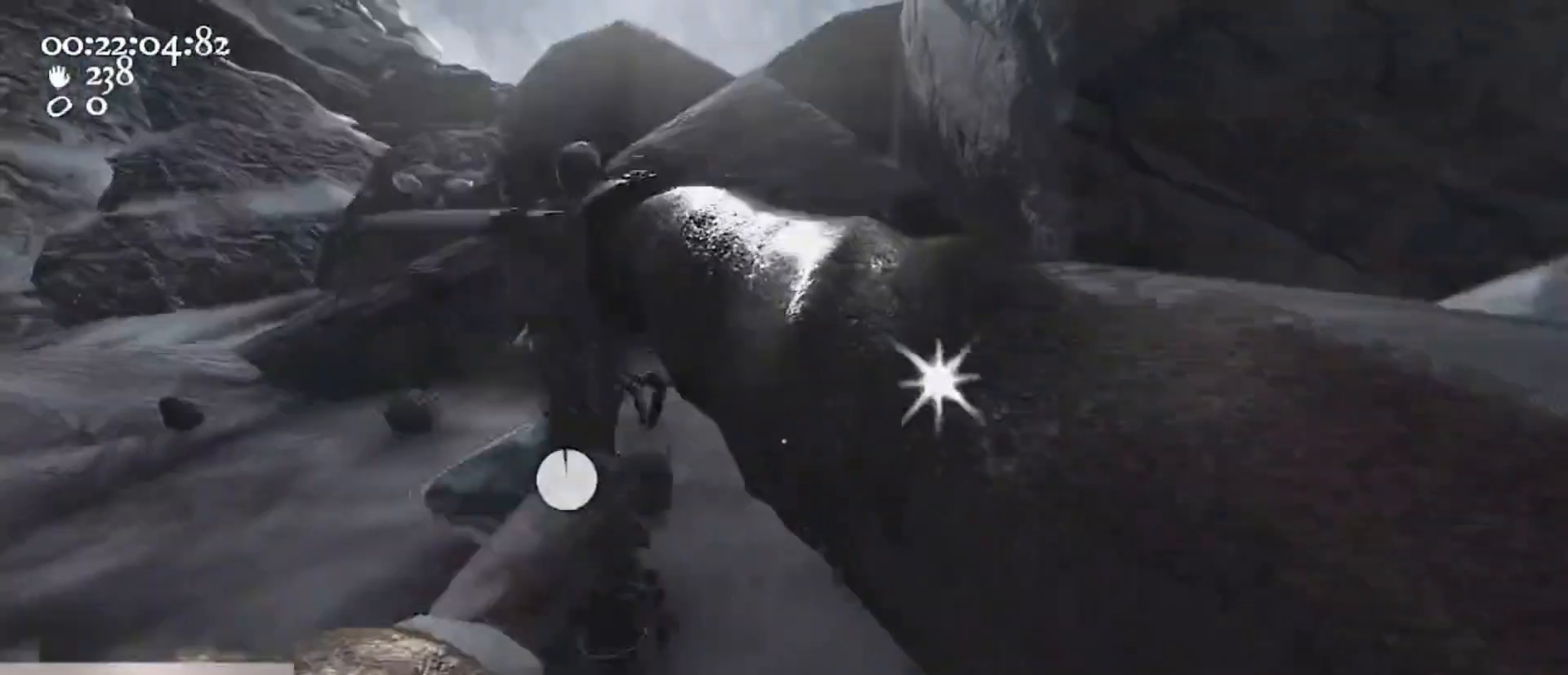
{"keys": ["a"], "mouse": ["left", "right"], "events": [[33, "a", "up"], [200, "a", "down"]]}
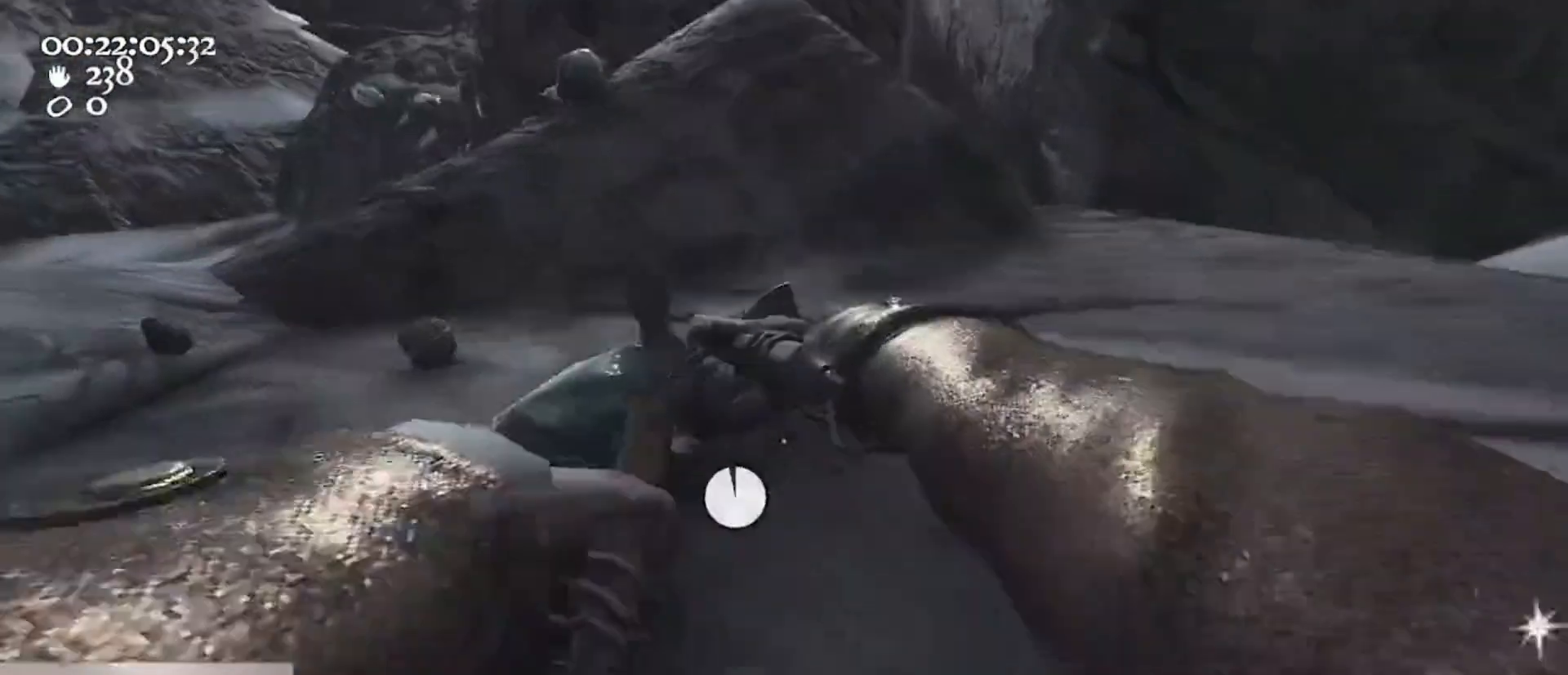
{"keys": ["a"], "mouse": ["left", "right"], "events": [[167, "s", "down"], [233, "ctrl", "down"], [267, "space", "down"], [400, "mouse_left", "up"], [400, "mouse_right", "up"], [467, "ctrl", "up"], [467, "s", "up"], [467, "space", "up"], [500, "mouse_left", "down"], [500, "mouse_right", "down"]]}
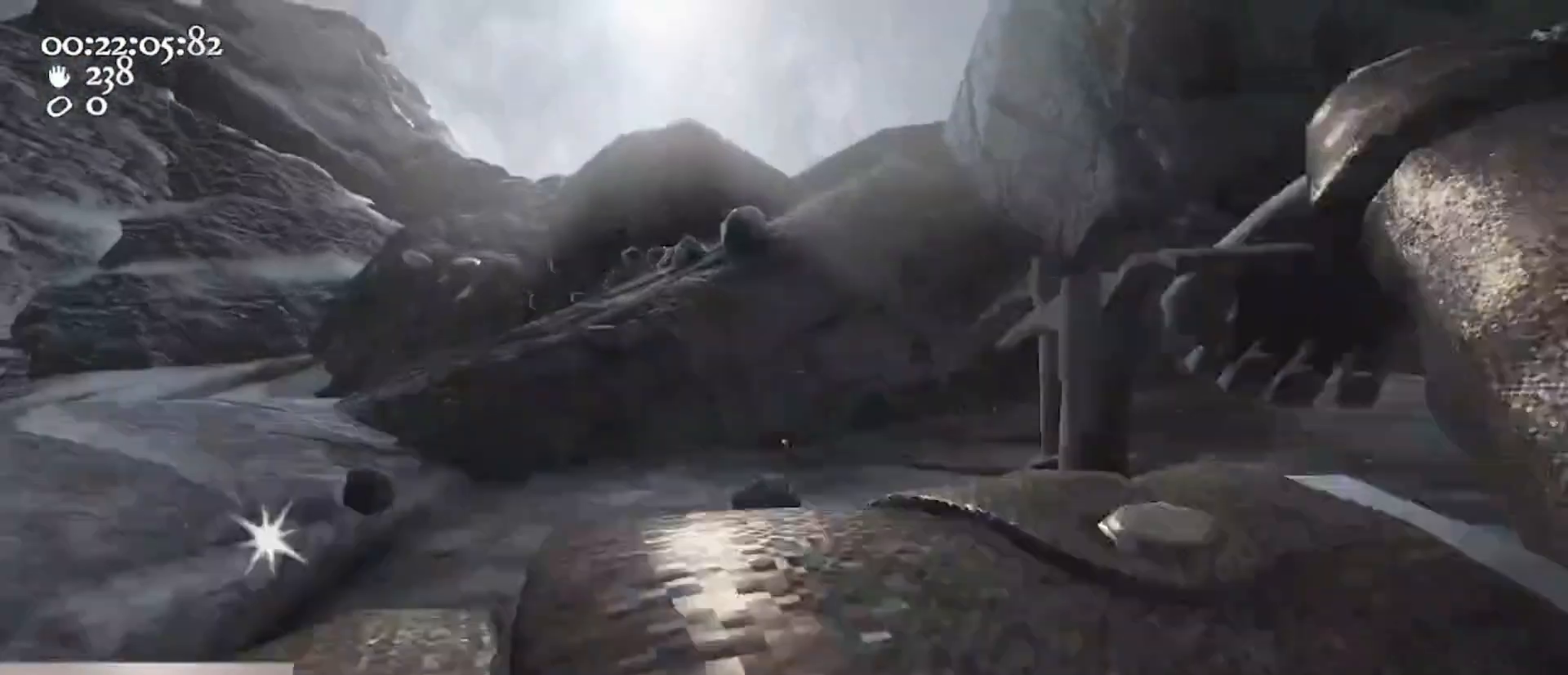
{"keys": ["d"], "mouse": [], "events": [[33, "w", "down"], [300, "a", "up"], [300, "w", "up"], [333, "d", "down"], [367, "mouse_left", "up"], [367, "mouse_right", "up"]]}
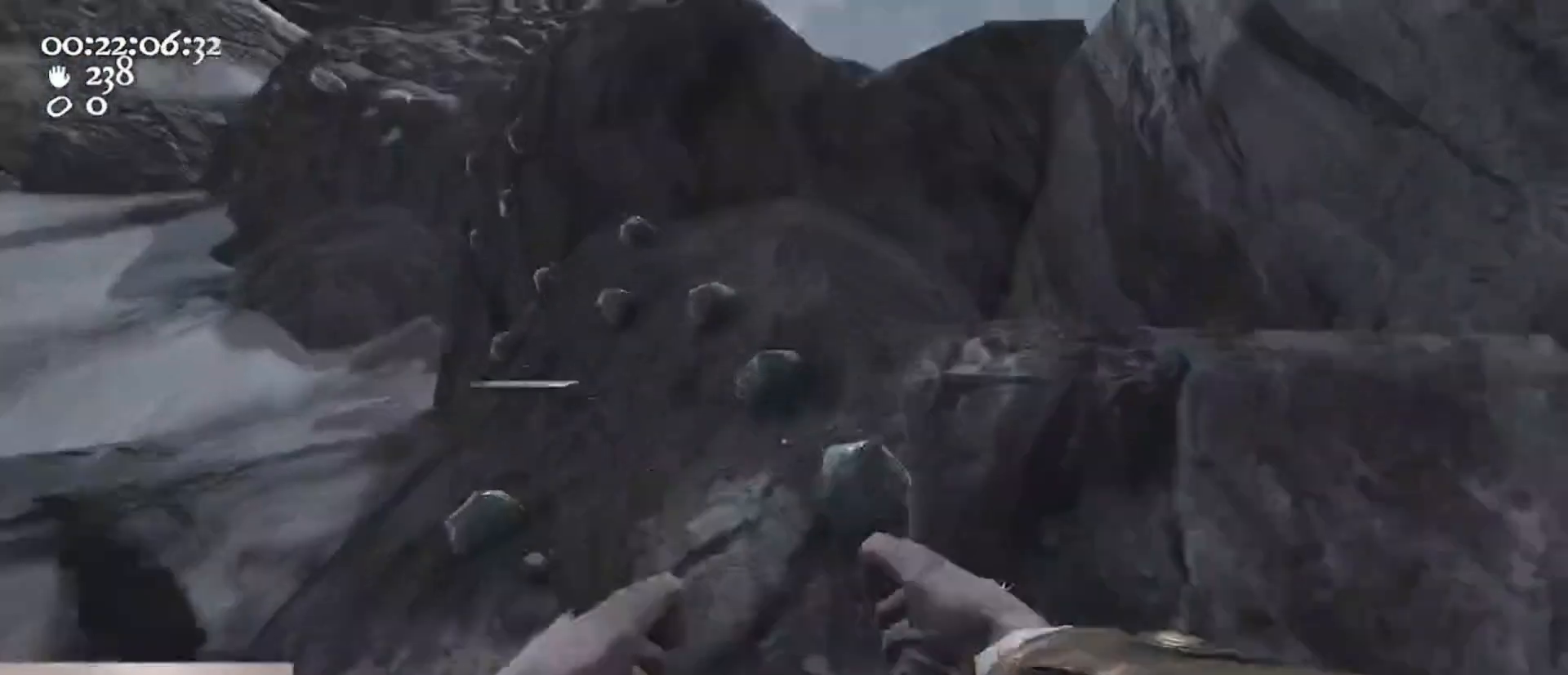
{"keys": ["w"], "mouse": ["left", "right"], "events": [[67, "d", "up"], [267, "mouse_left", "down"], [267, "mouse_right", "down"], [300, "w", "down"]]}
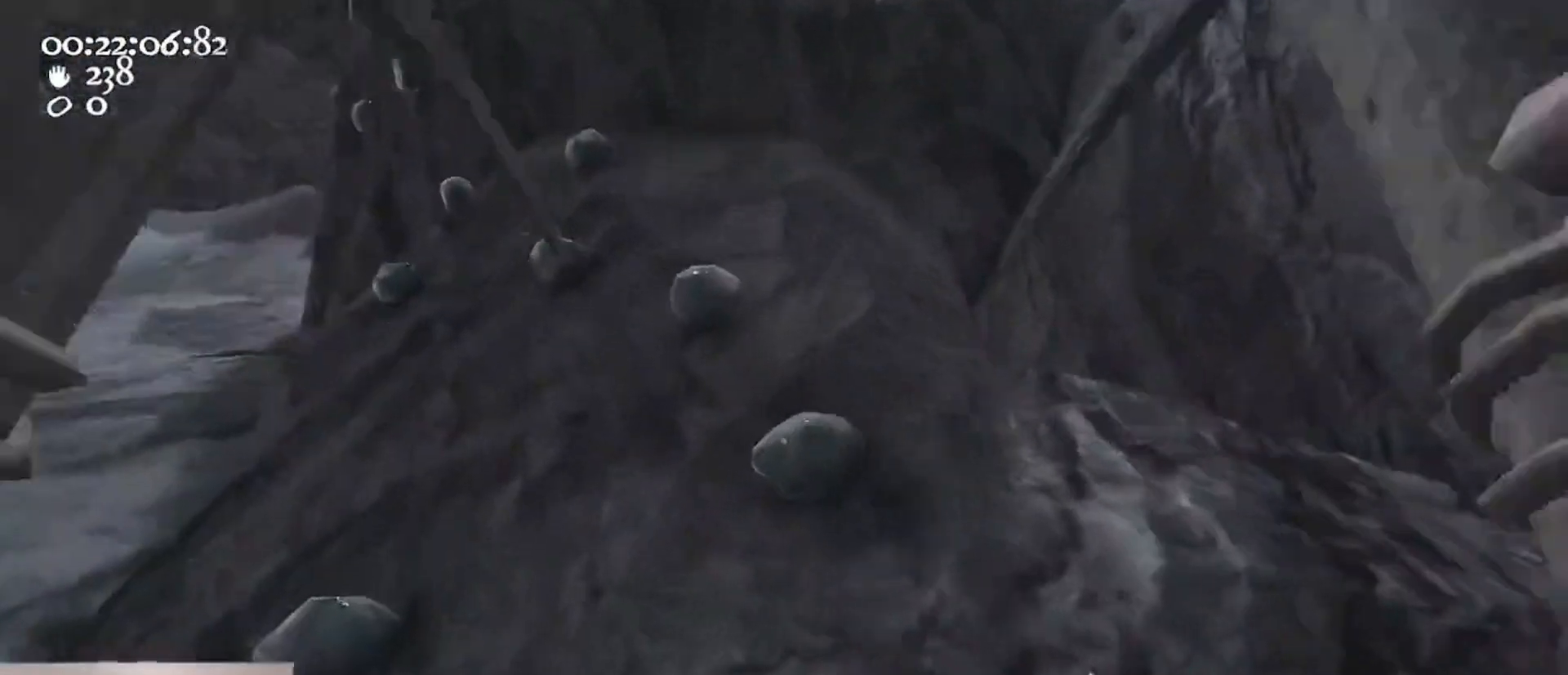
{"keys": [], "mouse": ["left", "right"], "events": [[100, "d", "down"], [333, "w", "up"], [367, "d", "up"]]}
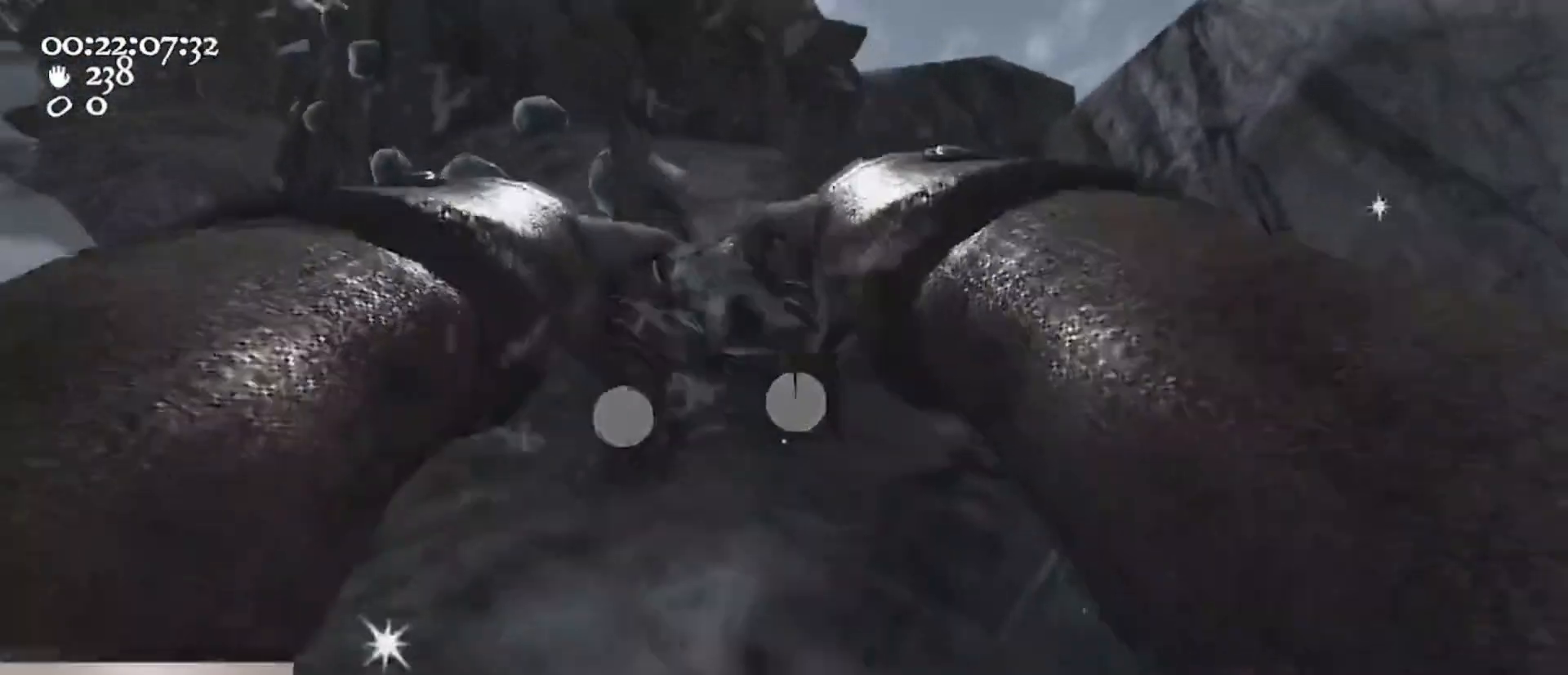
{"keys": ["a", "w"], "mouse": ["left", "right"], "events": [[33, "a", "down"], [100, "ctrl", "down"], [133, "s", "down"], [200, "space", "down"], [333, "s", "up"], [400, "ctrl", "up"], [400, "mouse_left", "up"], [400, "mouse_right", "up"], [400, "space", "up"], [467, "mouse_left", "down"], [467, "mouse_right", "down"], [467, "w", "down"]]}
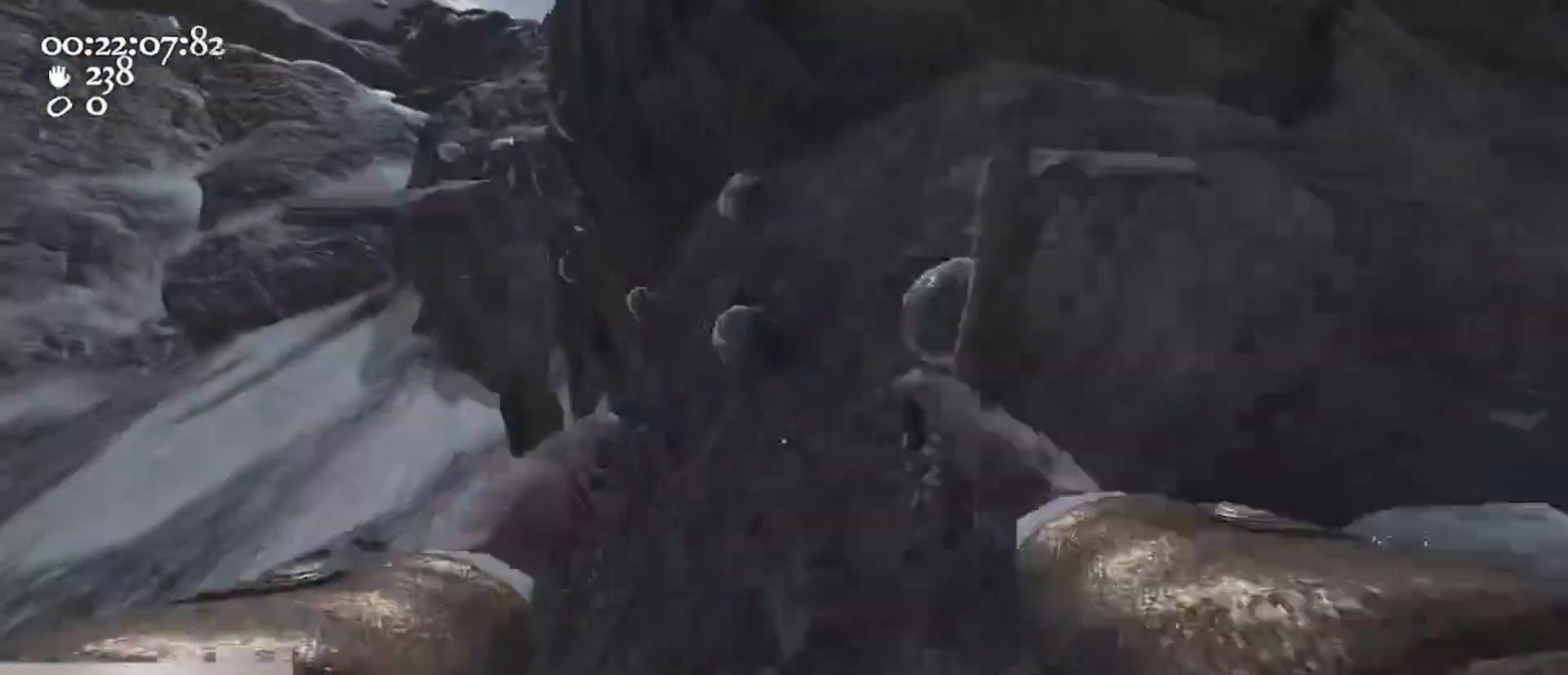
{"keys": [], "mouse": [], "events": [[200, "a", "up"], [200, "mouse_left", "up"], [200, "mouse_right", "up"], [300, "w", "up"], [400, "d", "down"], [500, "d", "up"]]}
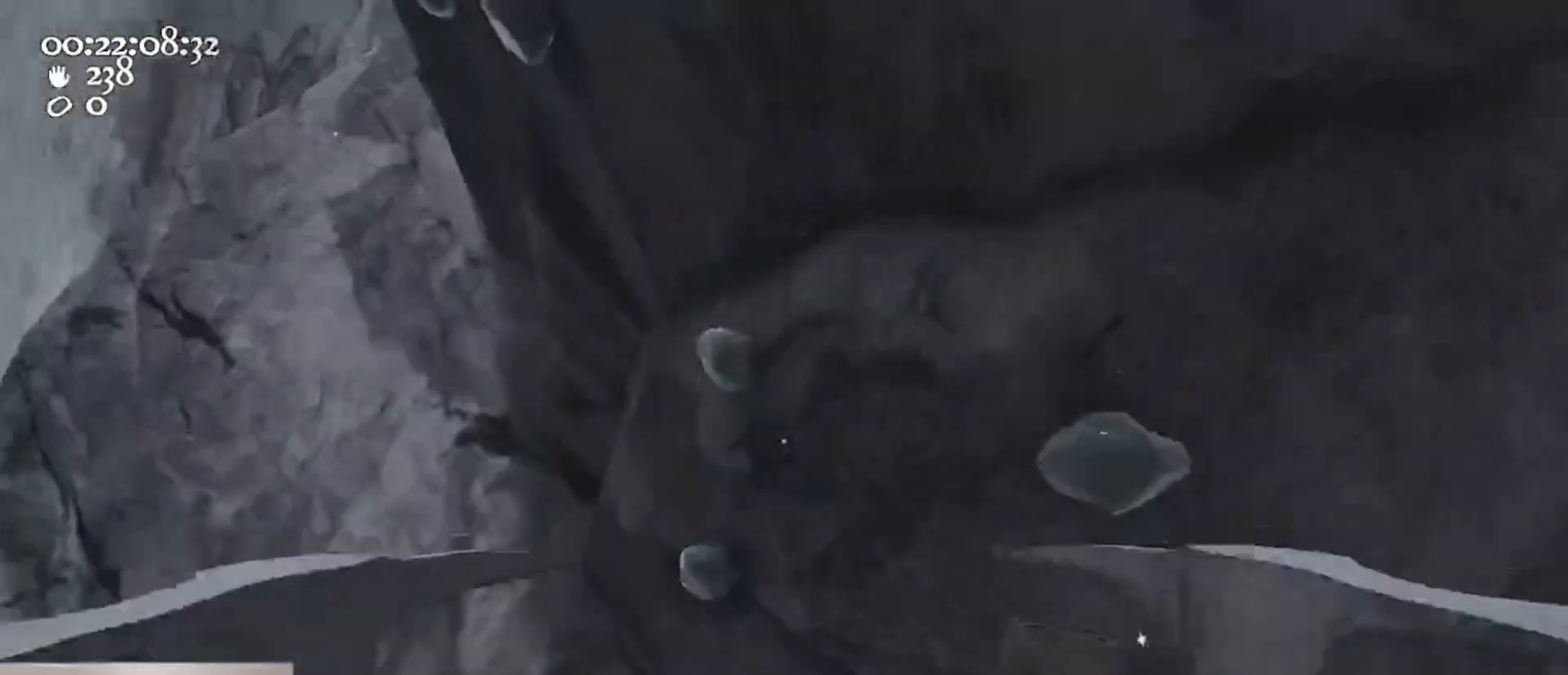
{"keys": [], "mouse": ["left", "right"], "events": [[233, "d", "down"], [233, "w", "down"], [300, "d", "up"], [300, "w", "up"], [467, "mouse_left", "down"], [467, "mouse_right", "down"]]}
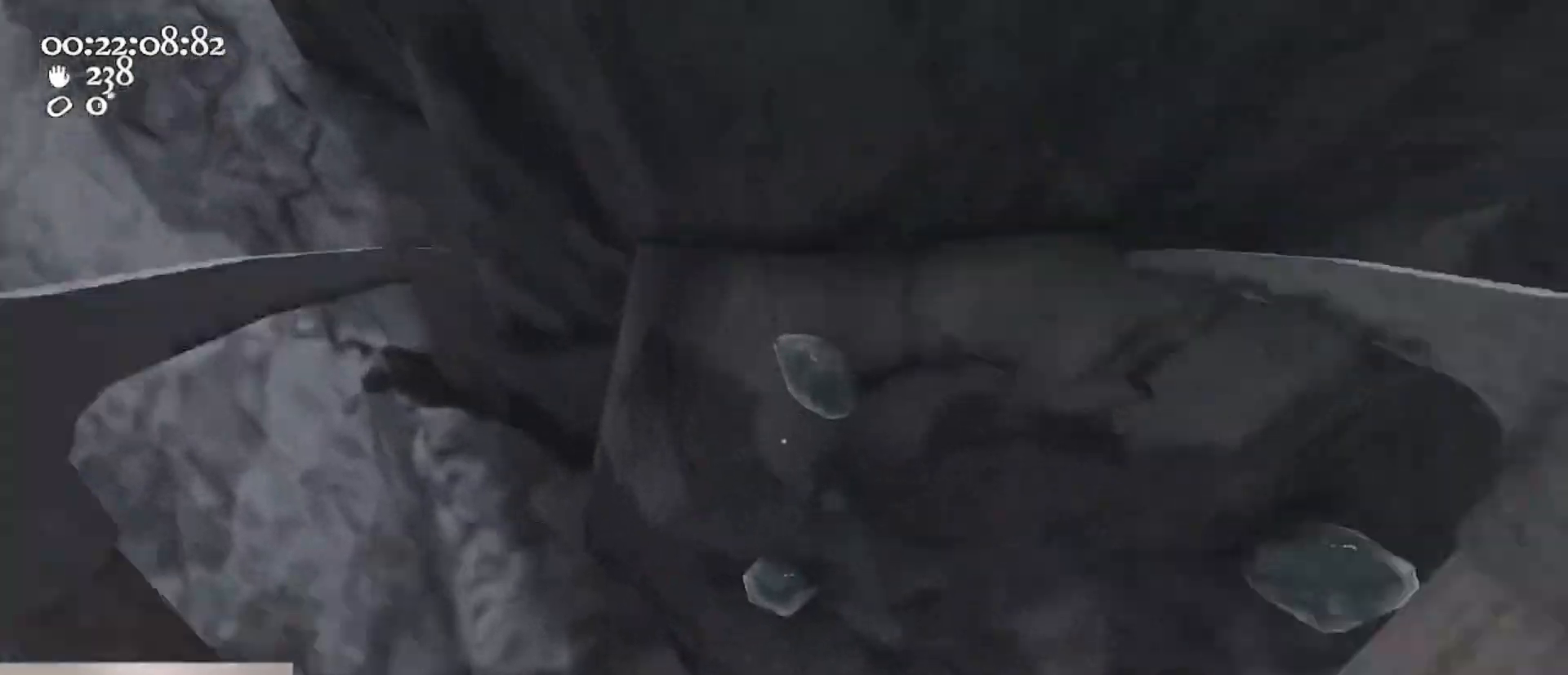
{"keys": [], "mouse": ["left", "right"], "events": [[67, "w", "down"], [100, "d", "down"], [233, "d", "up"], [300, "w", "up"]]}
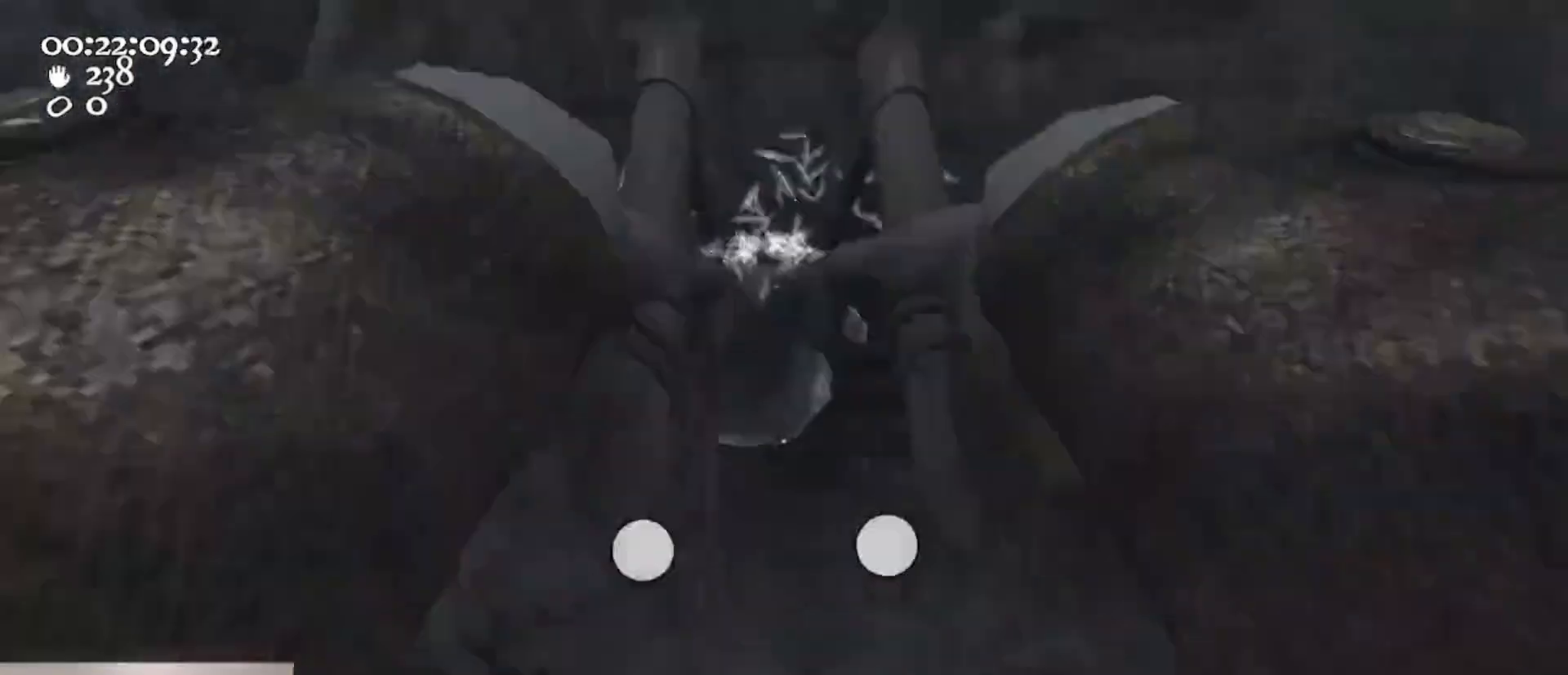
{"keys": ["ctrl", "s"], "mouse": ["left", "right"], "events": [[33, "d", "down"], [367, "d", "up"], [433, "s", "down"], [500, "ctrl", "down"]]}
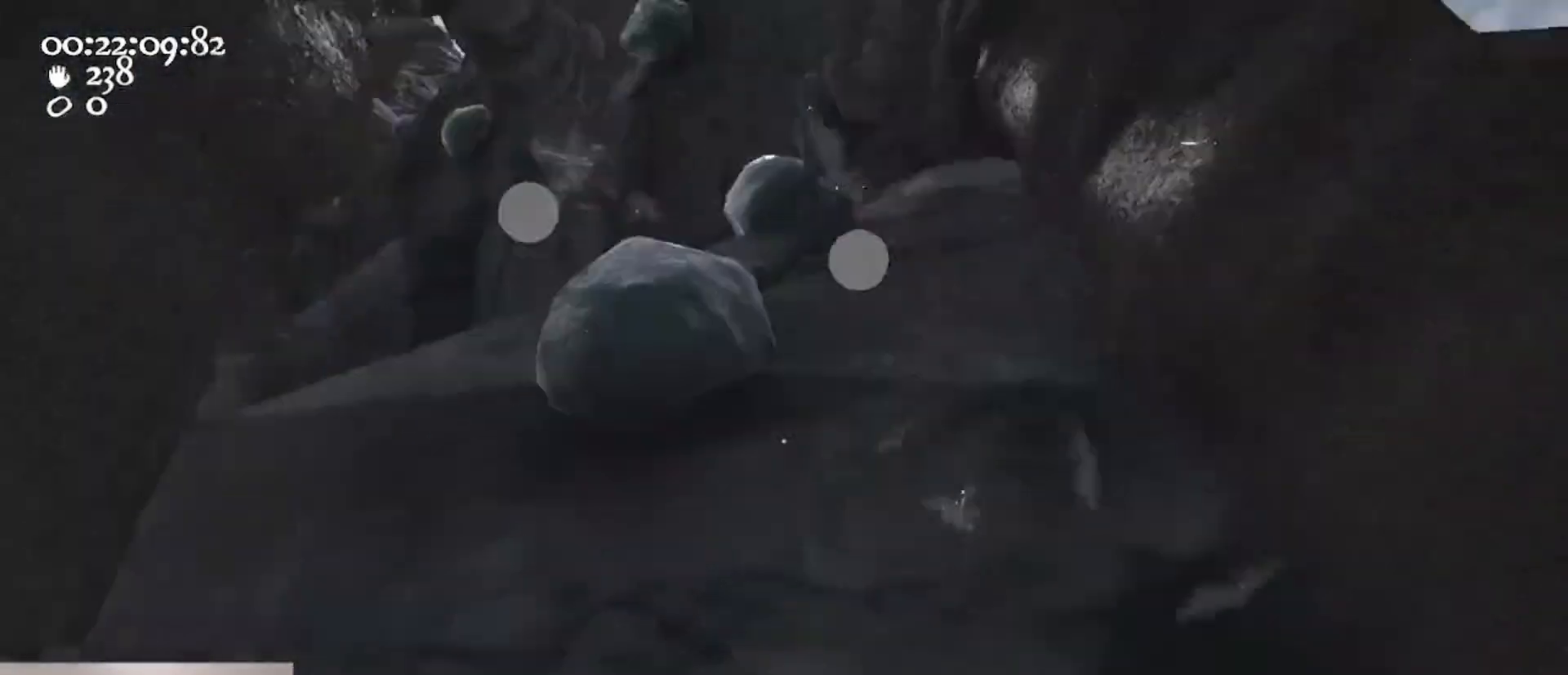
{"keys": ["w"], "mouse": ["left", "right"], "events": [[100, "a", "down"], [100, "space", "down"], [167, "ctrl", "up"], [233, "mouse_left", "up"], [233, "mouse_right", "up"], [233, "s", "up"], [267, "space", "up"], [300, "mouse_left", "down"], [300, "mouse_right", "down"], [400, "w", "down"], [500, "a", "up"]]}
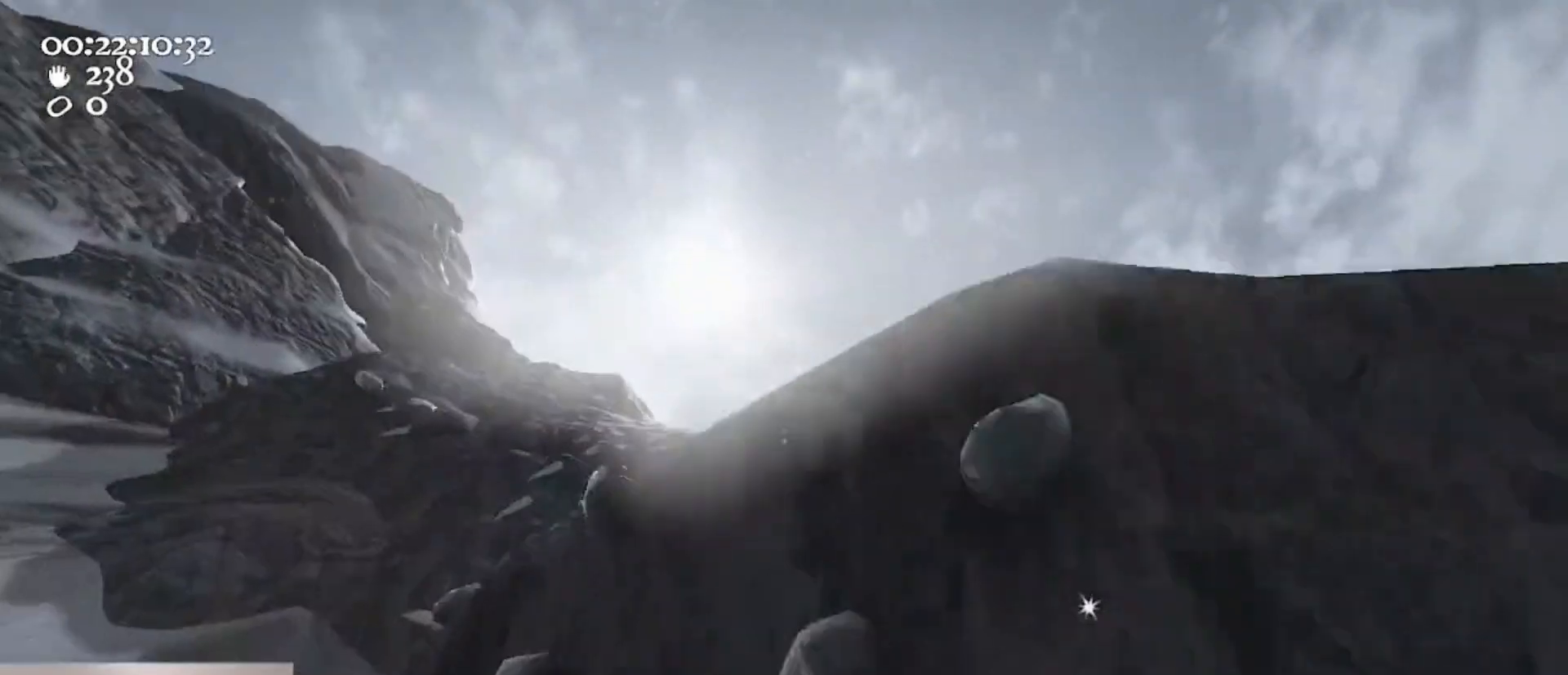
{"keys": ["w"], "mouse": [], "events": [[67, "w", "up"], [167, "mouse_left", "up"], [200, "d", "down"], [200, "mouse_right", "up"], [233, "w", "down"], [300, "d", "up"], [367, "w", "up"], [467, "w", "down"]]}
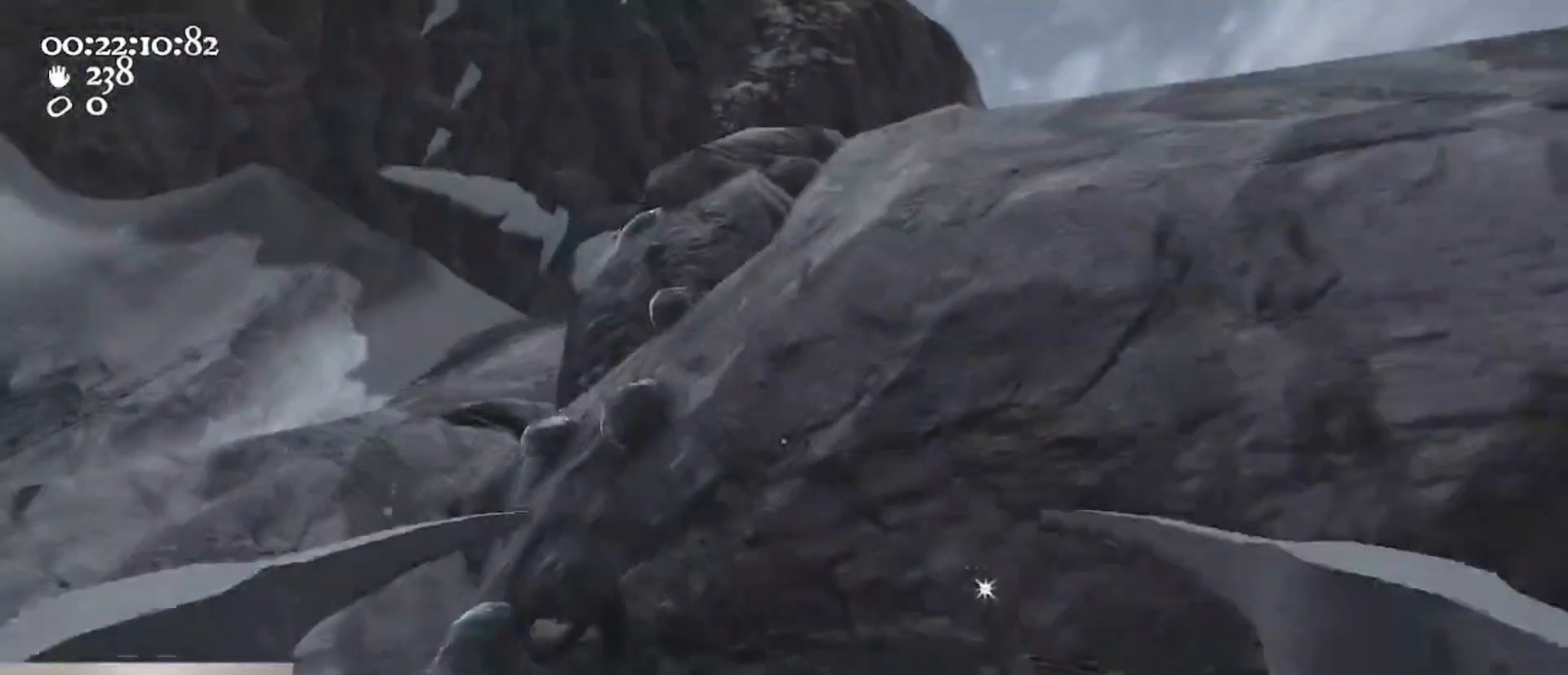
{"keys": ["d", "w"], "mouse": ["left", "right"], "events": [[167, "mouse_left", "down"], [167, "mouse_right", "down"], [433, "d", "down"]]}
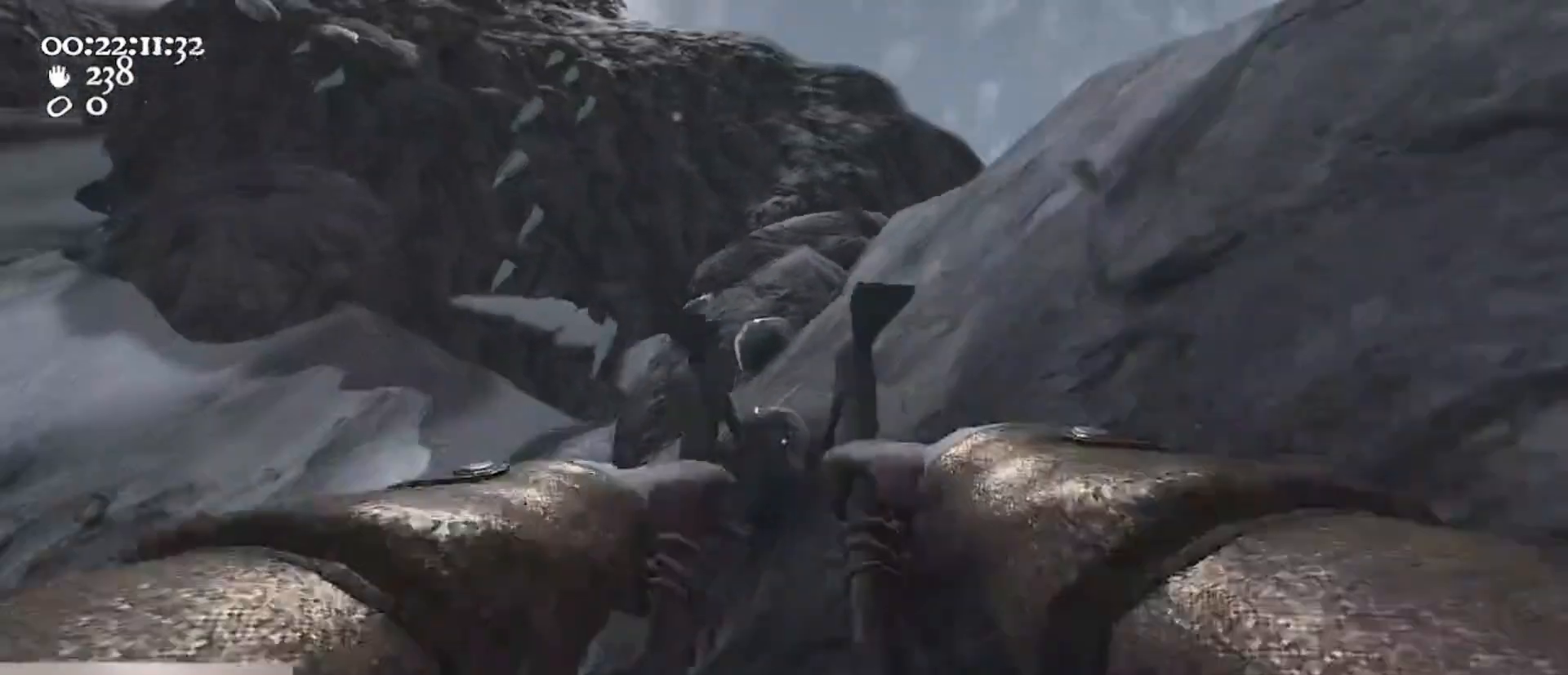
{"keys": [], "mouse": ["left", "right"], "events": [[367, "w", "up"], [500, "d", "up"]]}
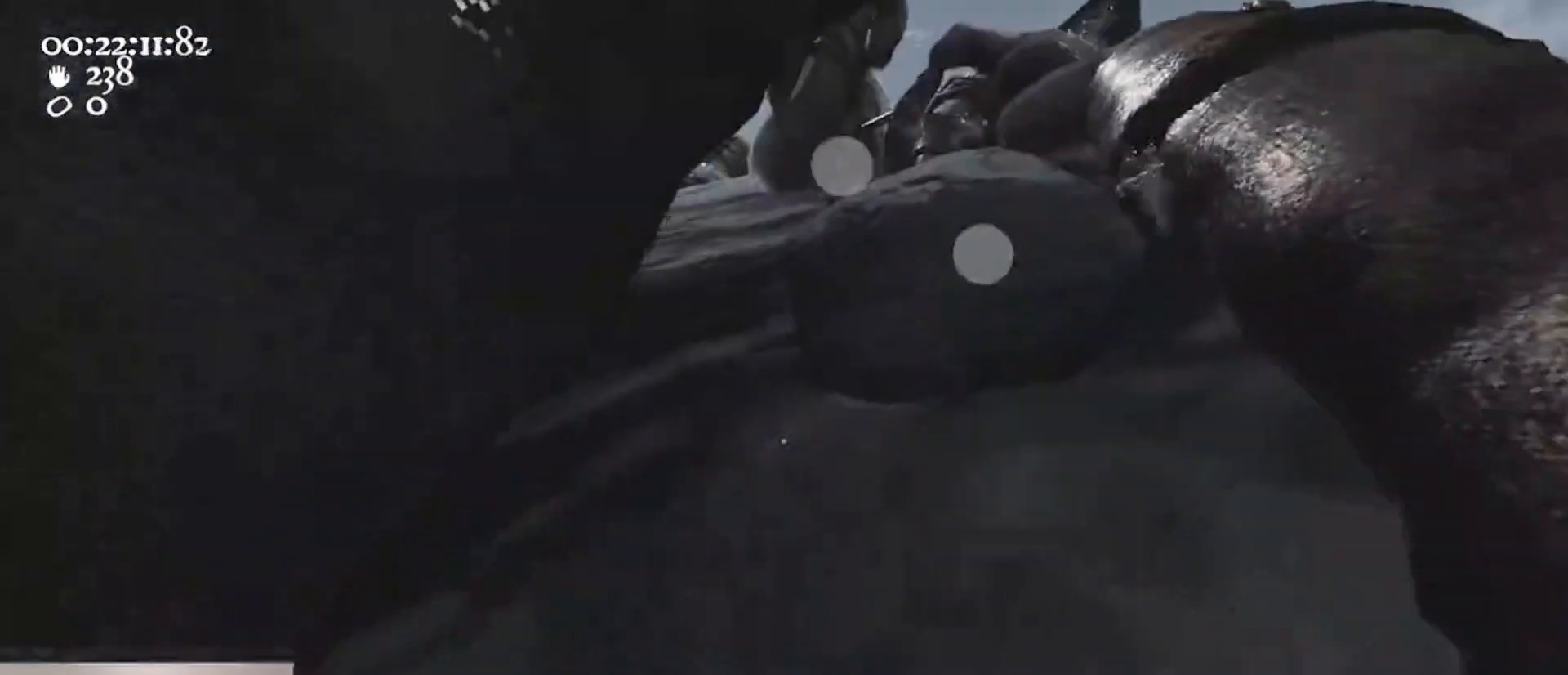
{"keys": ["a", "space"], "mouse": ["left", "right"], "events": [[67, "s", "down"], [300, "space", "down"], [367, "a", "down"], [467, "s", "up"]]}
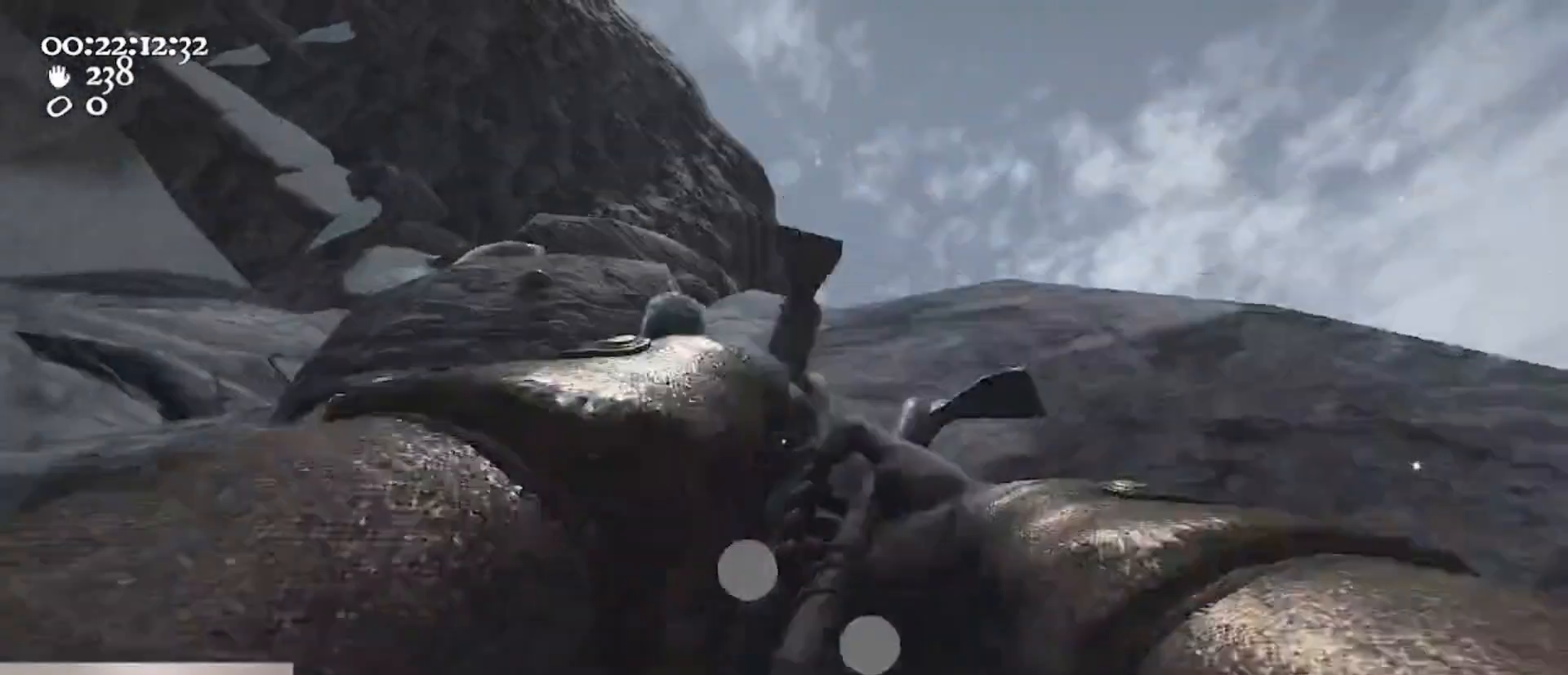
{"keys": [], "mouse": ["left", "right"], "events": [[67, "w", "down"], [133, "mouse_left", "up"], [133, "mouse_right", "up"], [167, "a", "up"], [200, "mouse_left", "down"], [200, "mouse_right", "down"], [200, "space", "up"], [267, "w", "up"], [300, "w", "down"], [433, "w", "up"]]}
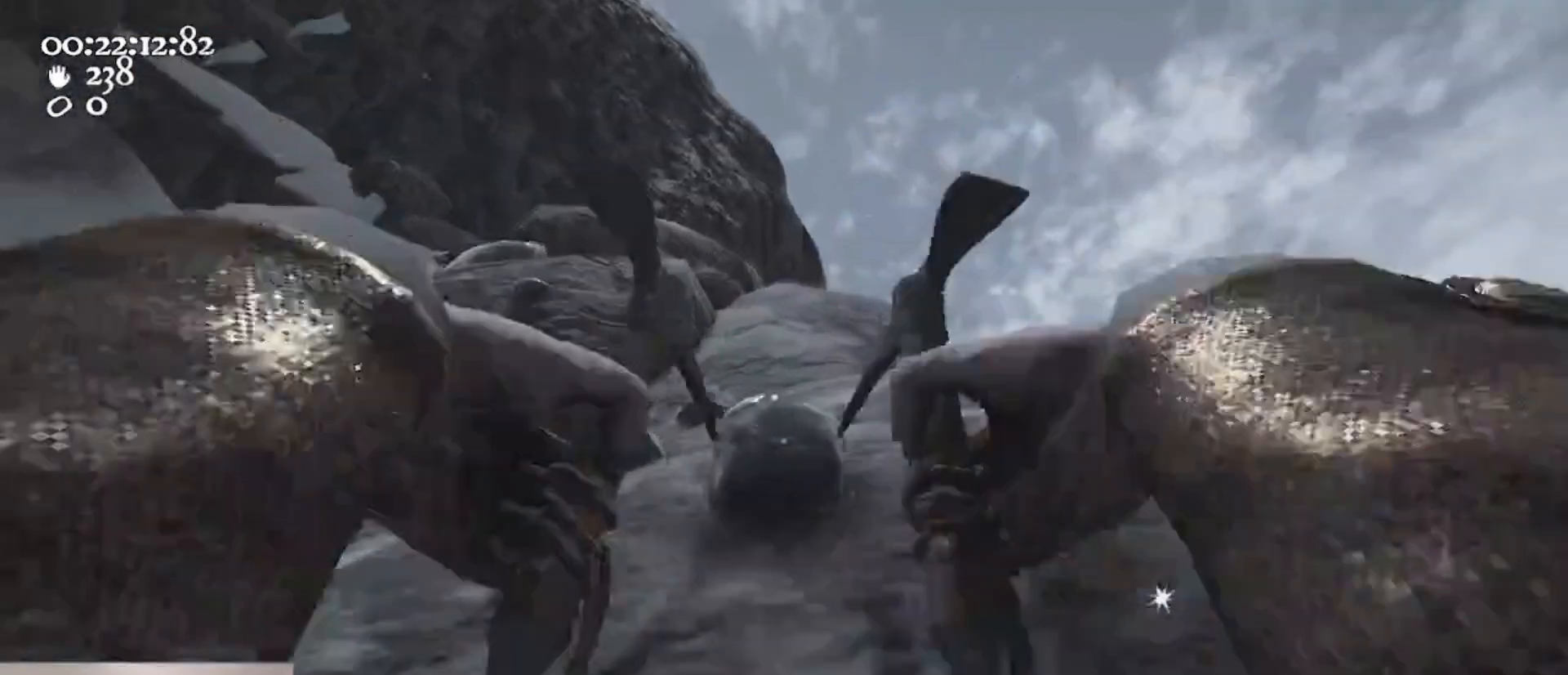
{"keys": [], "mouse": ["left", "right"], "events": [[100, "d", "down"], [167, "d", "up"]]}
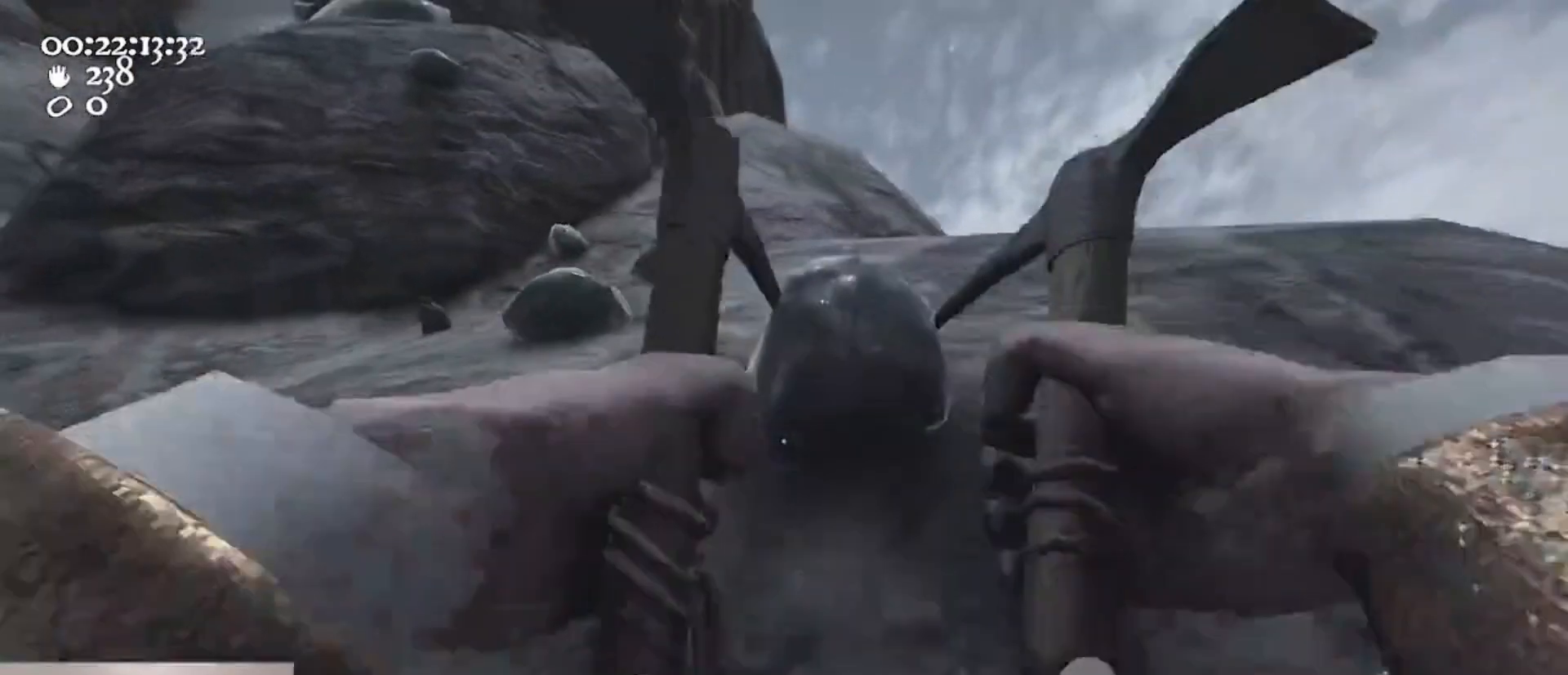
{"keys": ["a", "ctrl", "s", "space"], "mouse": ["left", "right"], "events": [[333, "s", "down"], [400, "a", "down"], [400, "ctrl", "down"], [467, "space", "down"]]}
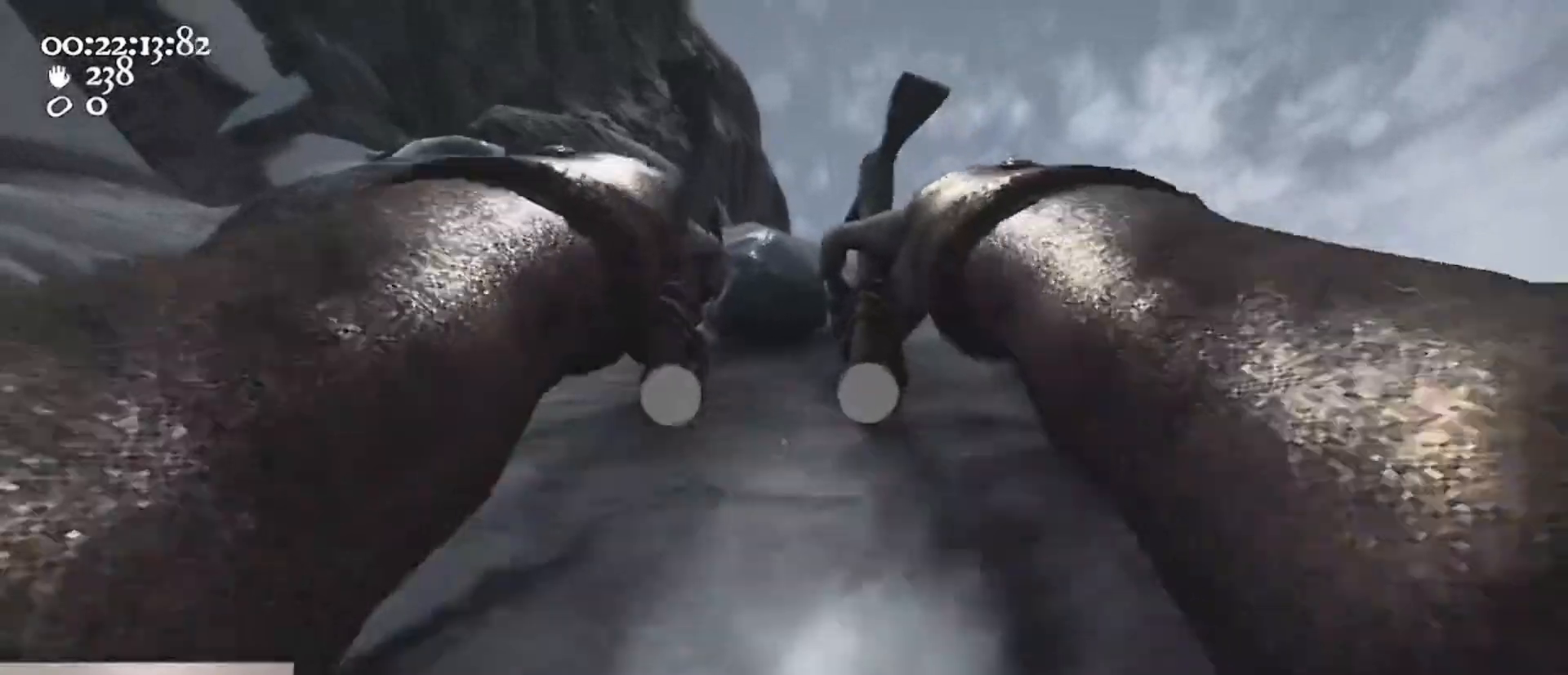
{"keys": ["w"], "mouse": ["left", "right"], "events": [[33, "s", "up"], [133, "ctrl", "up"], [133, "mouse_left", "up"], [133, "mouse_right", "up"], [167, "space", "up"], [167, "w", "down"], [200, "mouse_left", "down"], [200, "mouse_right", "down"], [300, "a", "up"]]}
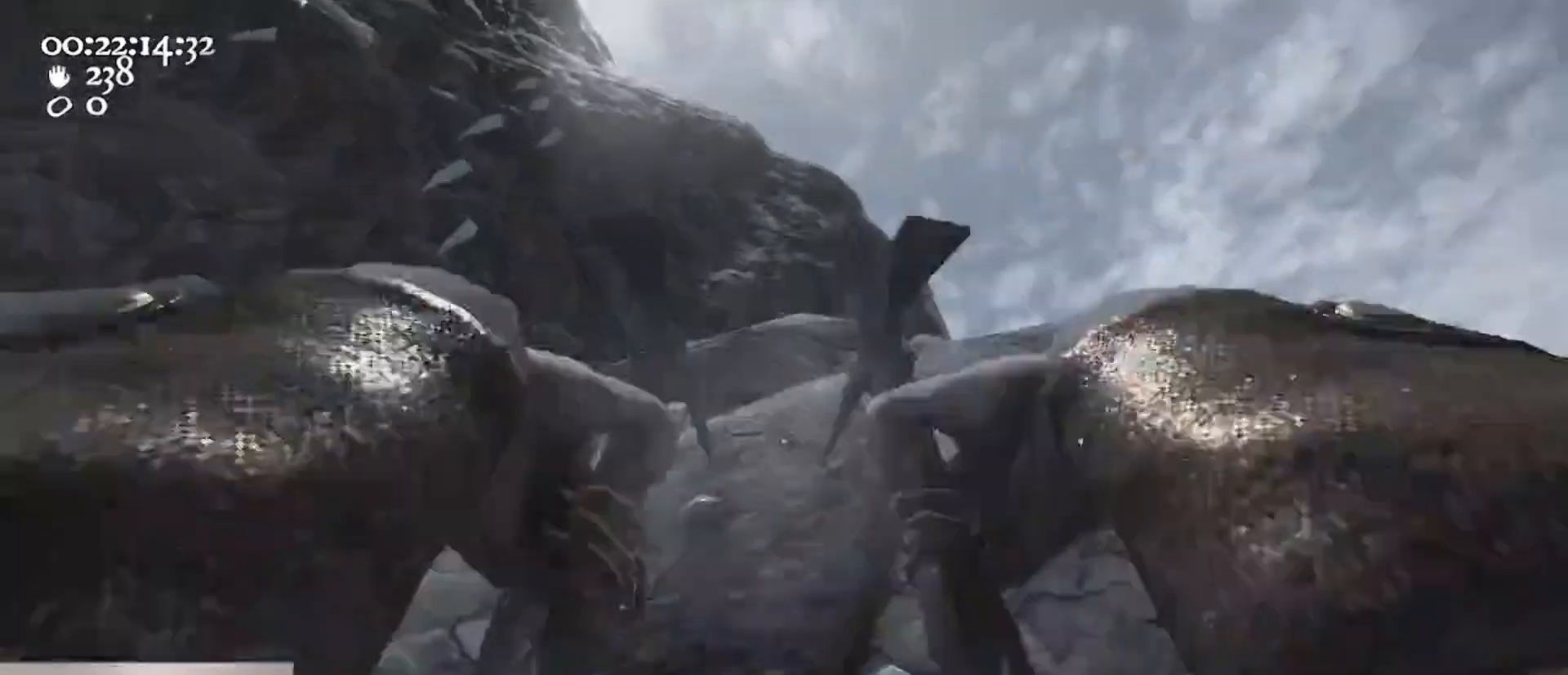
{"keys": [], "mouse": ["left", "right"], "events": [[100, "mouse_left", "up"], [133, "d", "down"], [133, "mouse_right", "up"], [233, "d", "up"], [233, "w", "up"], [367, "s", "down"], [467, "mouse_left", "down"], [467, "mouse_right", "down"], [467, "s", "up"]]}
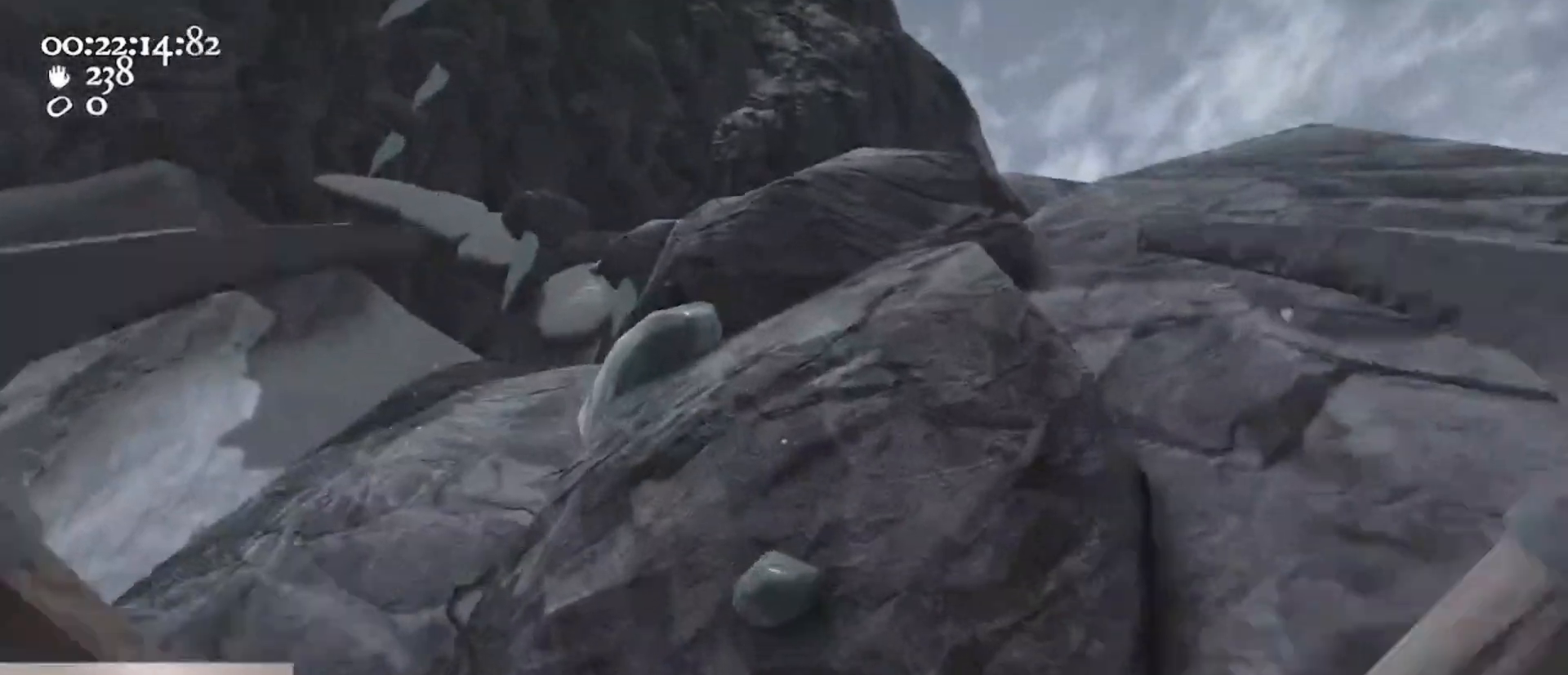
{"keys": [], "mouse": ["left", "right"], "events": [[67, "w", "down"], [200, "d", "down"], [233, "w", "up"], [300, "d", "up"]]}
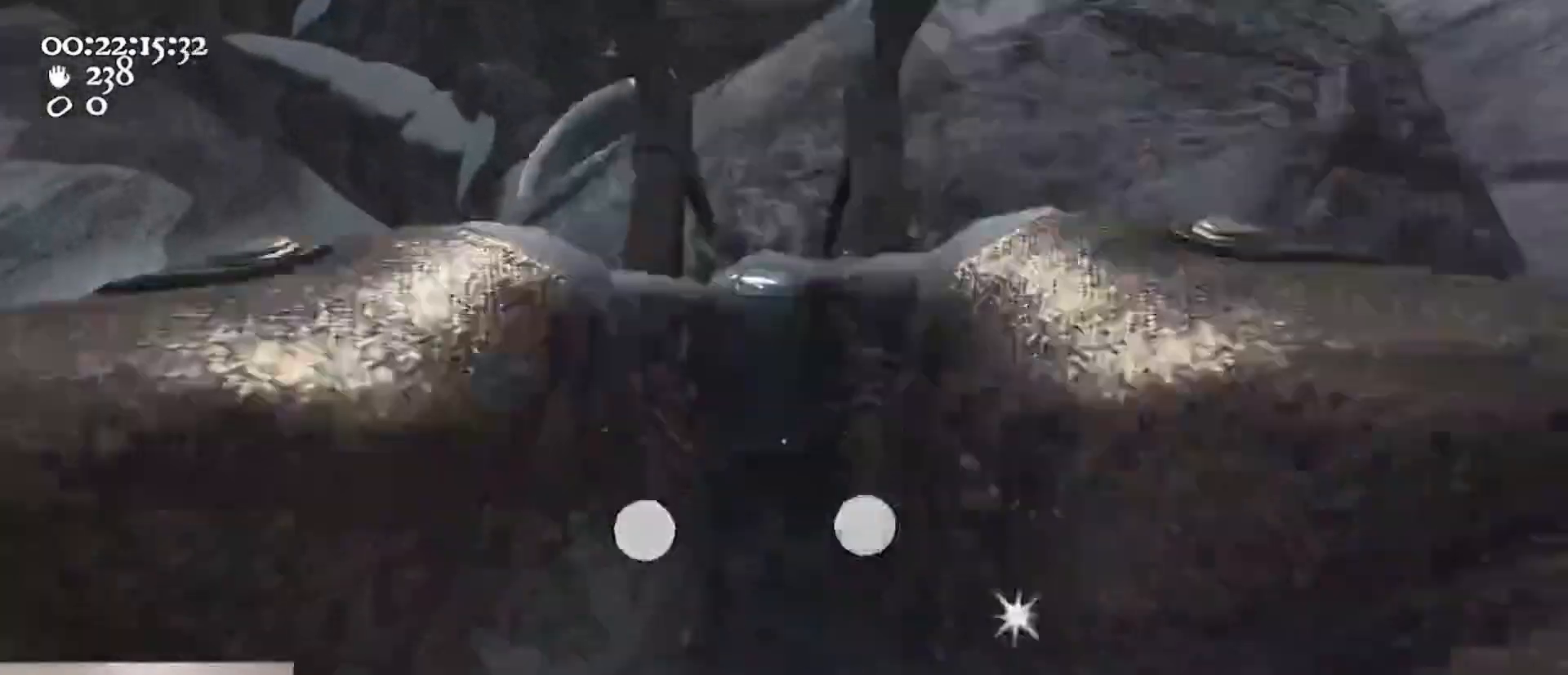
{"keys": ["a", "ctrl", "s", "space"], "mouse": ["left", "right"], "events": [[100, "a", "down"], [367, "ctrl", "down"], [367, "s", "down"], [433, "space", "down"]]}